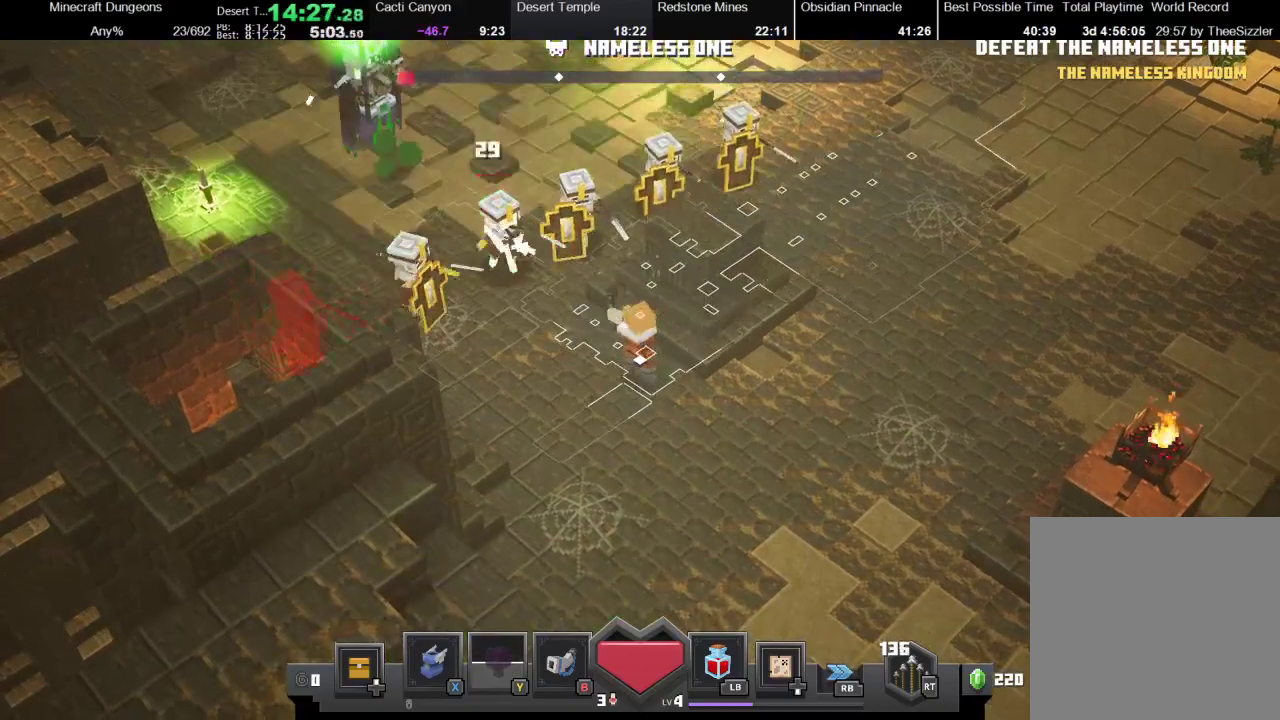
Gameplay with a controller (Xbox layout); each line is a JSON object with the inputs held at the frame after it. "events" lists button and stick changes between this image and that frame as [ms after this image, input, new state], when the widget could be followed in between. Not read: L3 R1 R3.
{"buttons": ["A"], "left_stick": "up-left", "right_stick": "center", "events": [[33, "left_stick", "down"], [433, "left_stick", "up-left"], [500, "A", "down"]]}
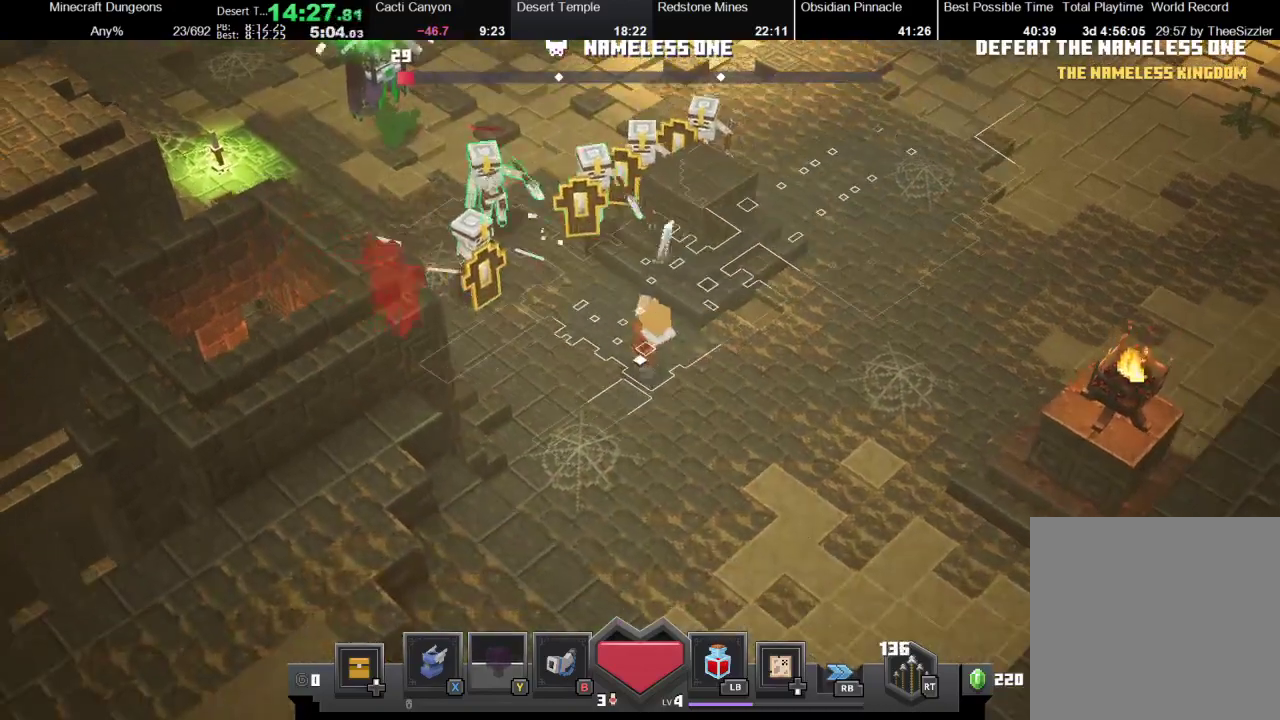
{"buttons": ["A"], "left_stick": "up-left", "right_stick": "center", "events": [[167, "A", "up"], [167, "left_stick", "down"], [333, "left_stick", "down-right"], [433, "left_stick", "up-left"], [467, "A", "down"]]}
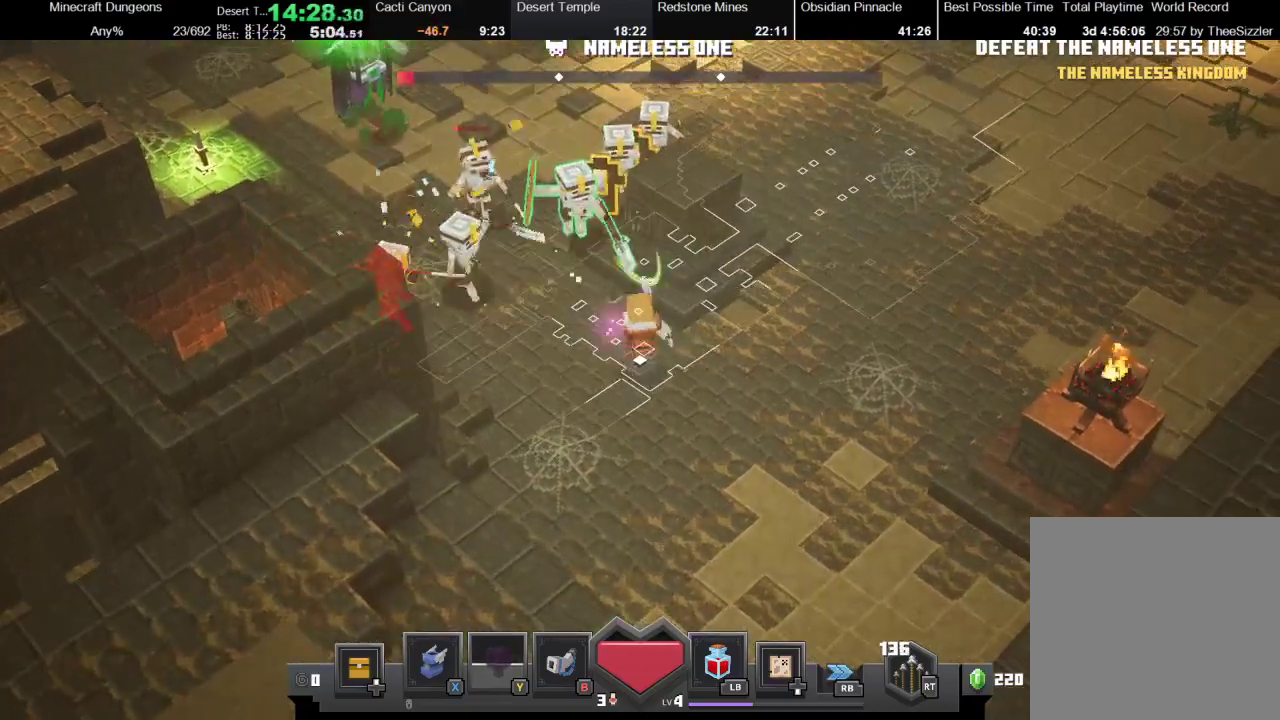
{"buttons": ["A"], "left_stick": "center", "right_stick": "center", "events": [[100, "left_stick", "center"], [400, "A", "up"], [500, "A", "down"]]}
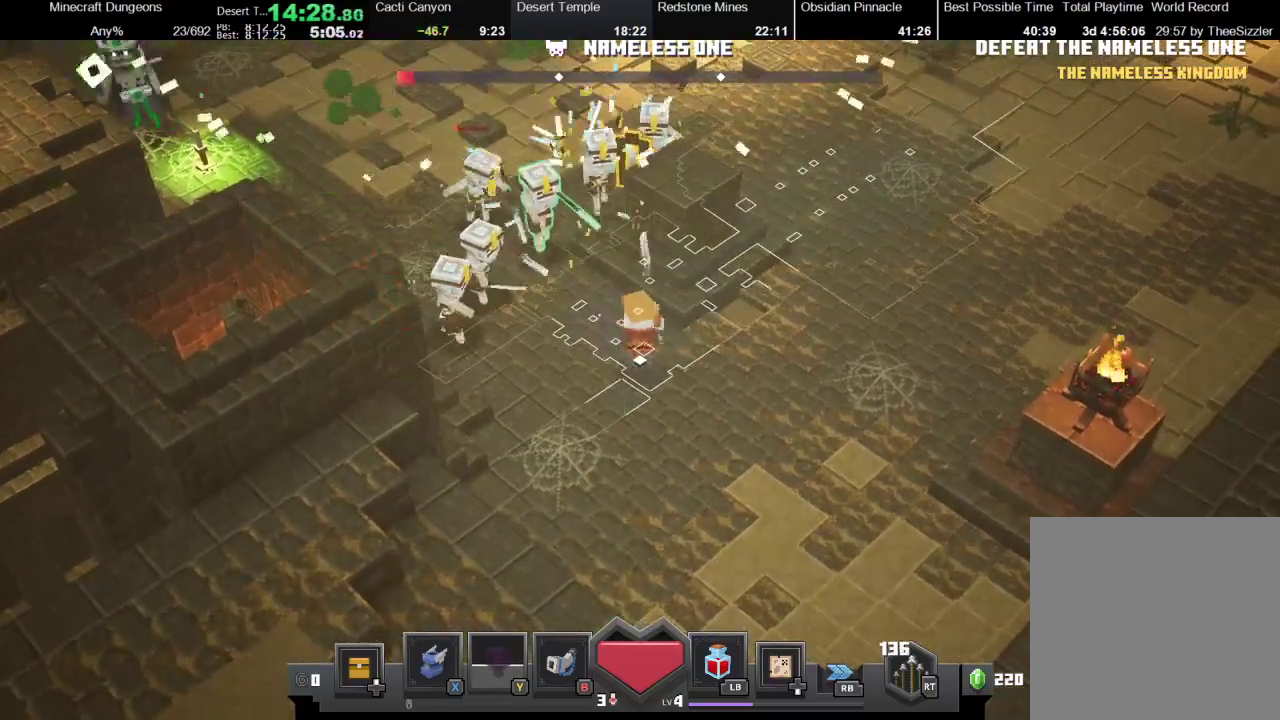
{"buttons": [], "left_stick": "down", "right_stick": "center", "events": [[433, "A", "up"], [467, "left_stick", "down"]]}
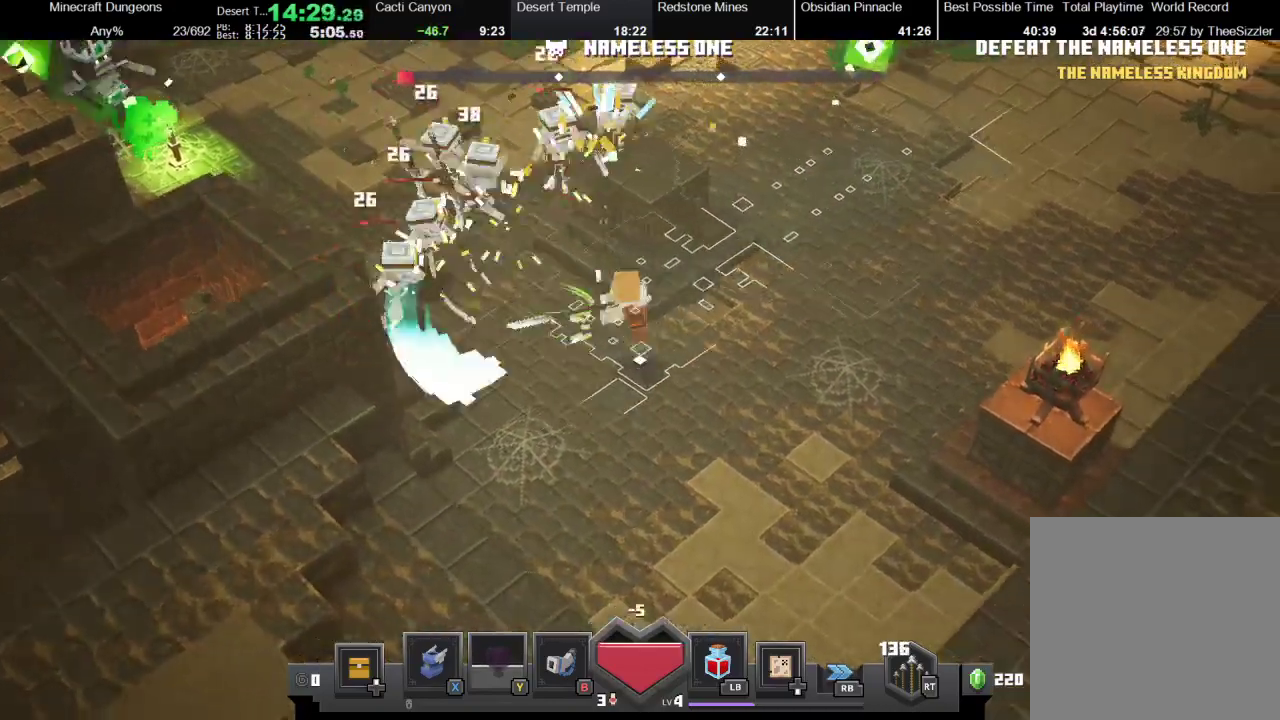
{"buttons": [], "left_stick": "left", "right_stick": "center", "events": [[200, "left_stick", "left"]]}
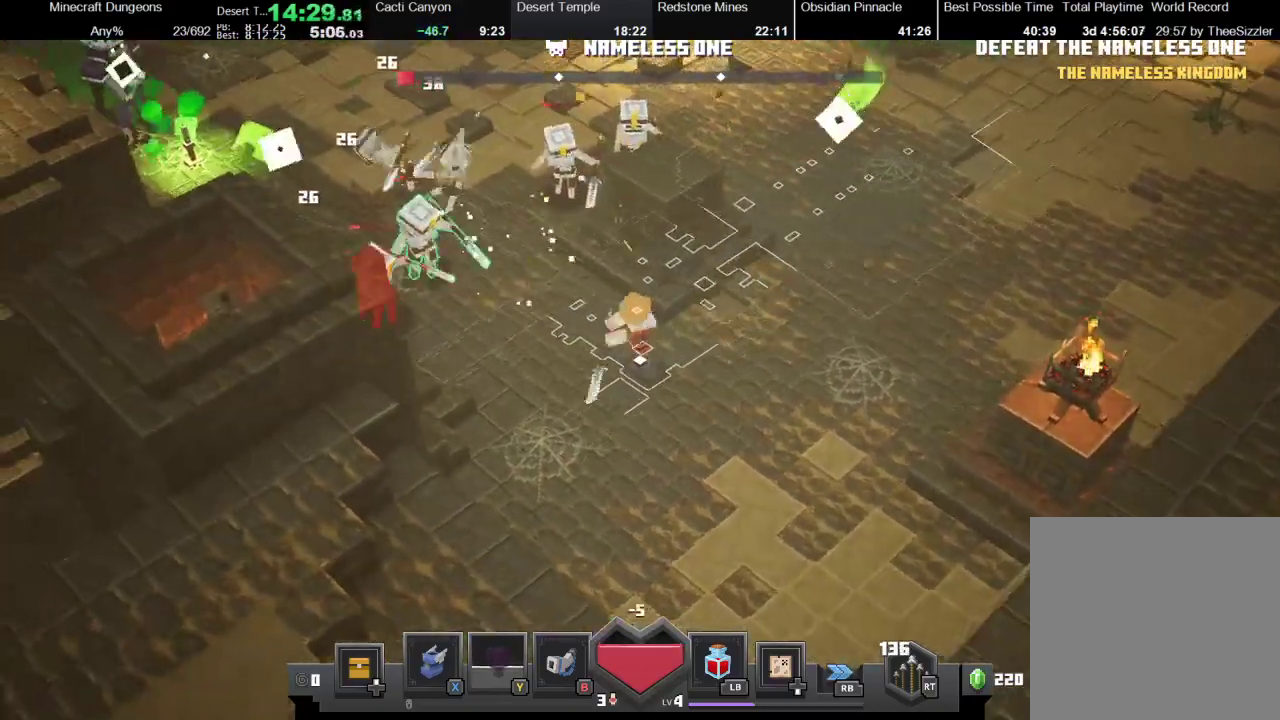
{"buttons": [], "left_stick": "center", "right_stick": "center", "events": [[100, "left_stick", "up-left"], [167, "A", "down"], [233, "left_stick", "left"], [300, "left_stick", "center"], [500, "A", "up"]]}
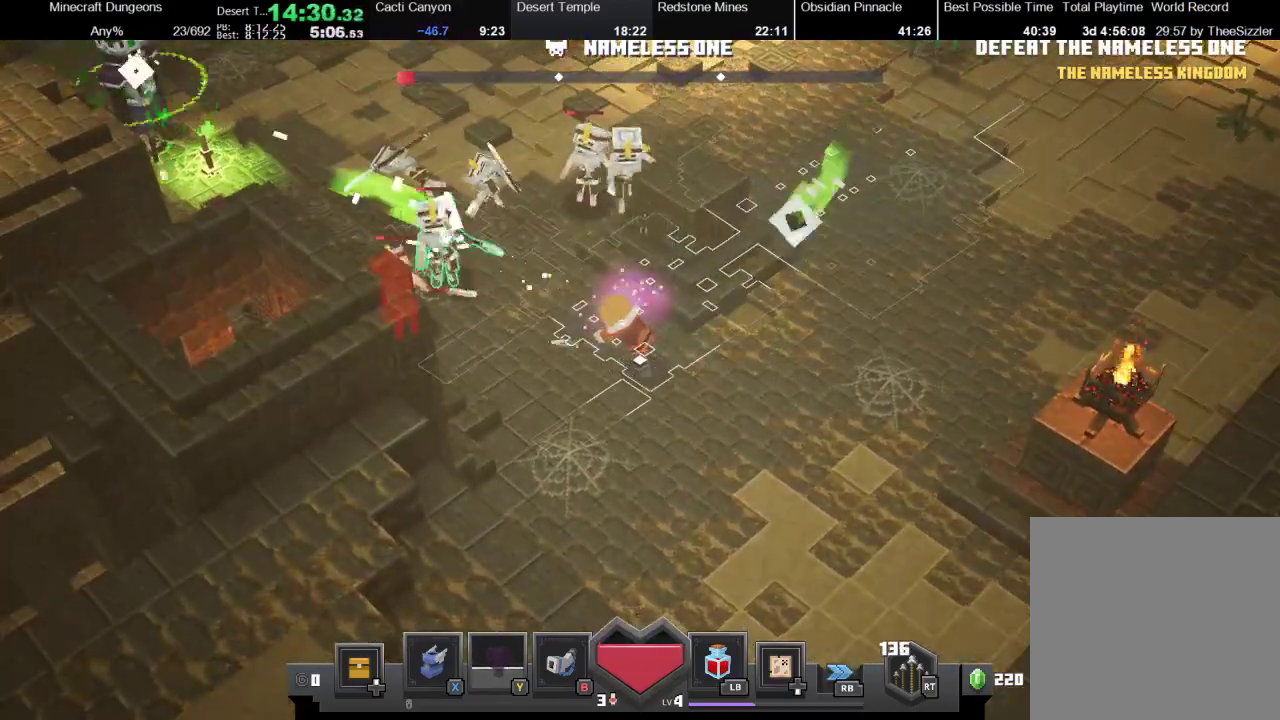
{"buttons": ["A"], "left_stick": "center", "right_stick": "center", "events": [[133, "left_stick", "up-left"], [267, "A", "down"], [333, "left_stick", "center"]]}
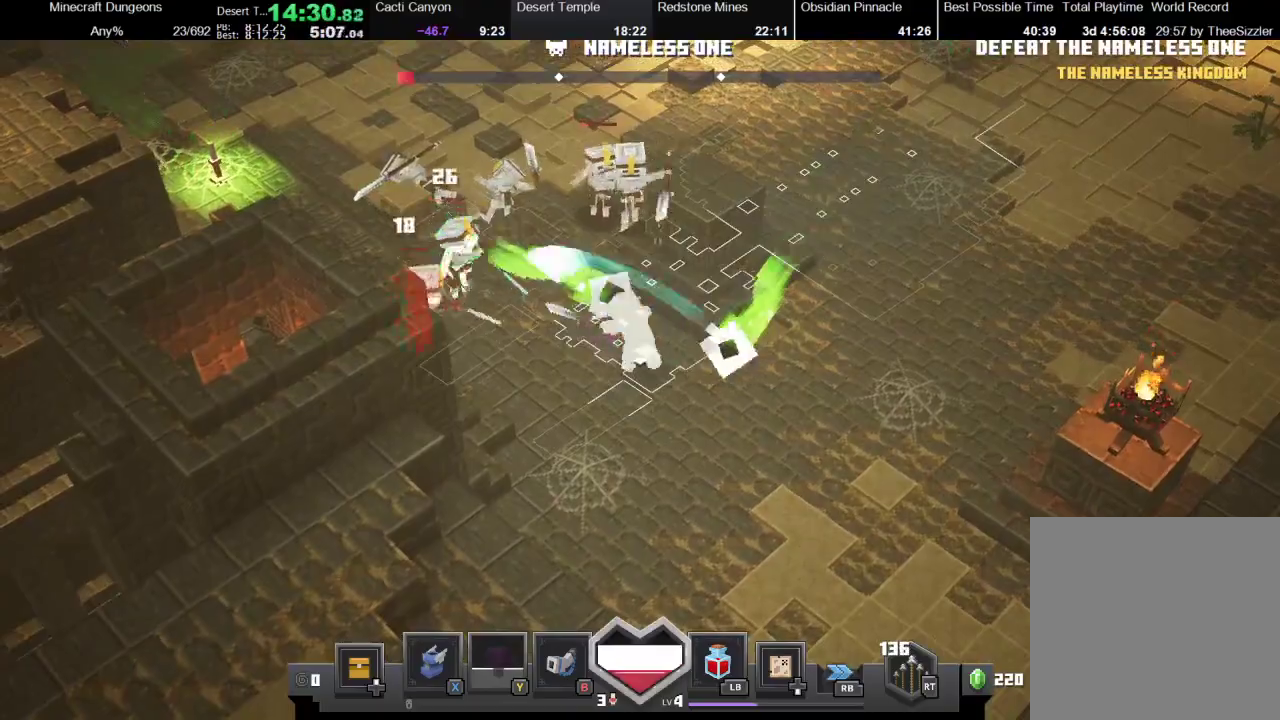
{"buttons": [], "left_stick": "up-left", "right_stick": "center", "events": [[33, "A", "up"], [33, "left_stick", "down-left"], [267, "left_stick", "left"], [500, "left_stick", "up-left"]]}
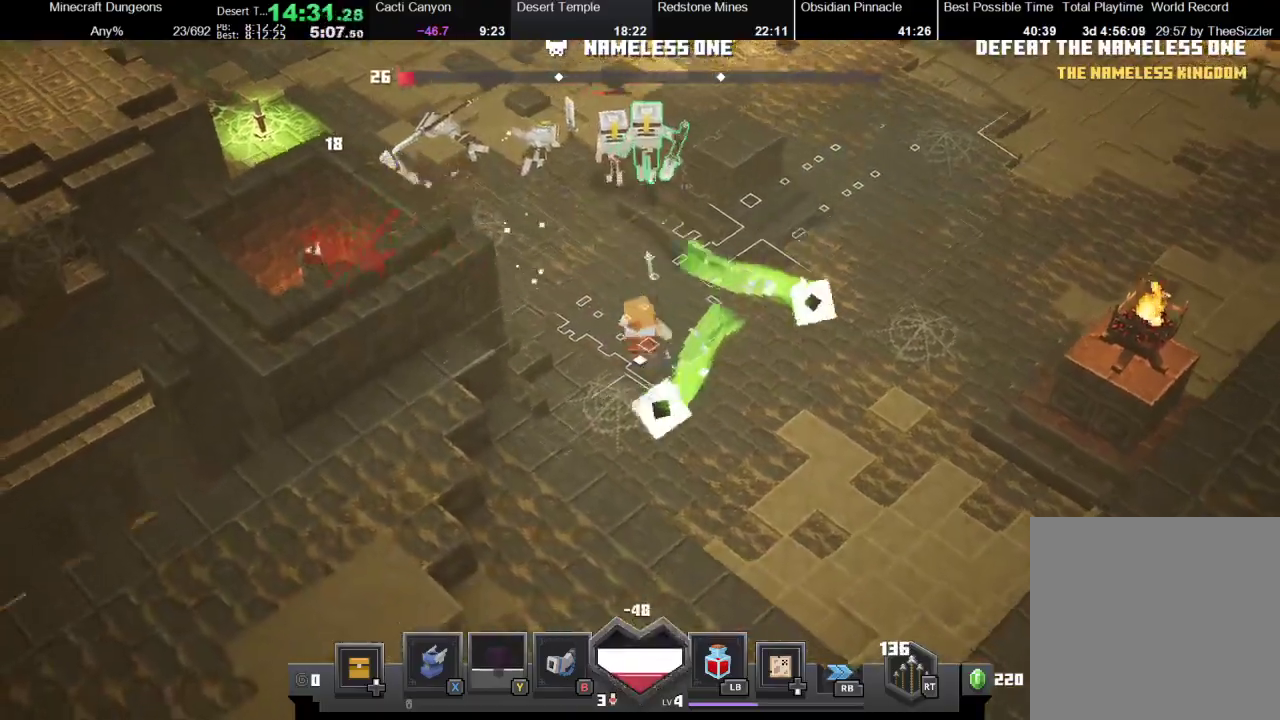
{"buttons": ["A"], "left_stick": "up", "right_stick": "center", "events": [[300, "left_stick", "up"], [367, "A", "down"]]}
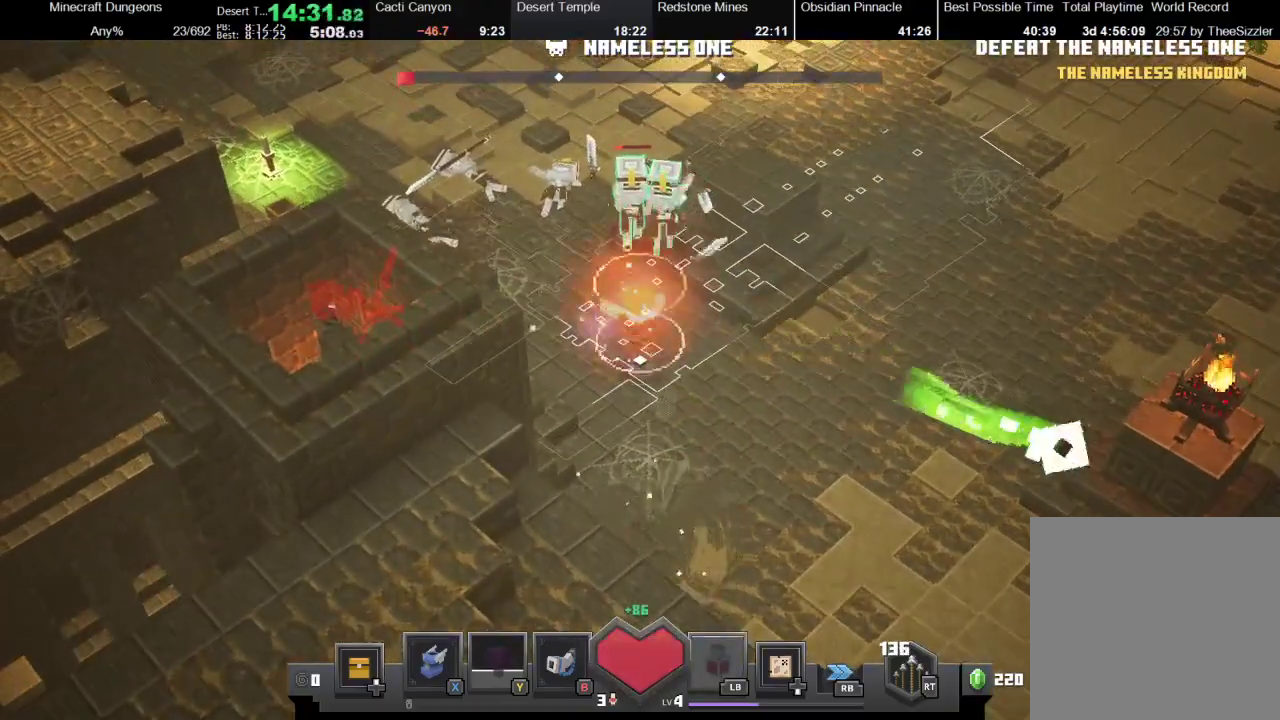
{"buttons": [], "left_stick": "up-left", "right_stick": "center", "events": [[67, "A", "up"], [67, "left_stick", "up-left"]]}
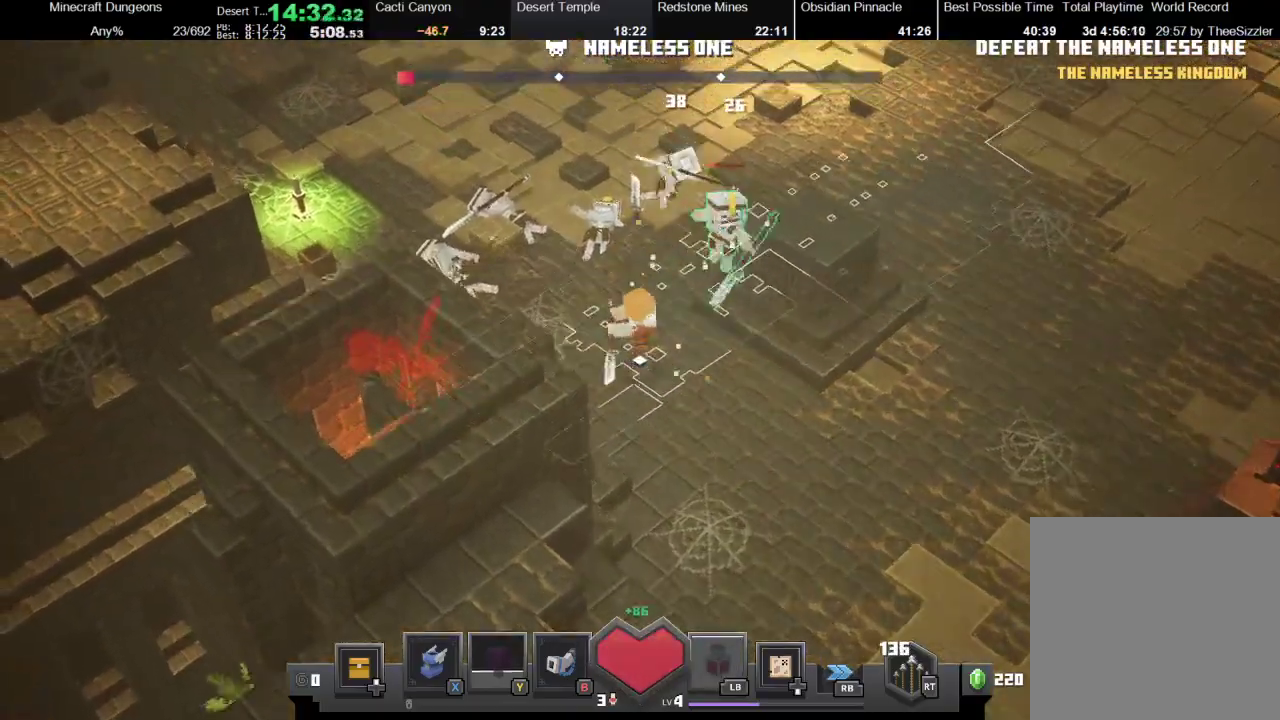
{"buttons": [], "left_stick": "up-left", "right_stick": "center", "events": [[100, "left_stick", "up"], [167, "R2", "down"], [233, "R2", "up"], [433, "left_stick", "up-left"]]}
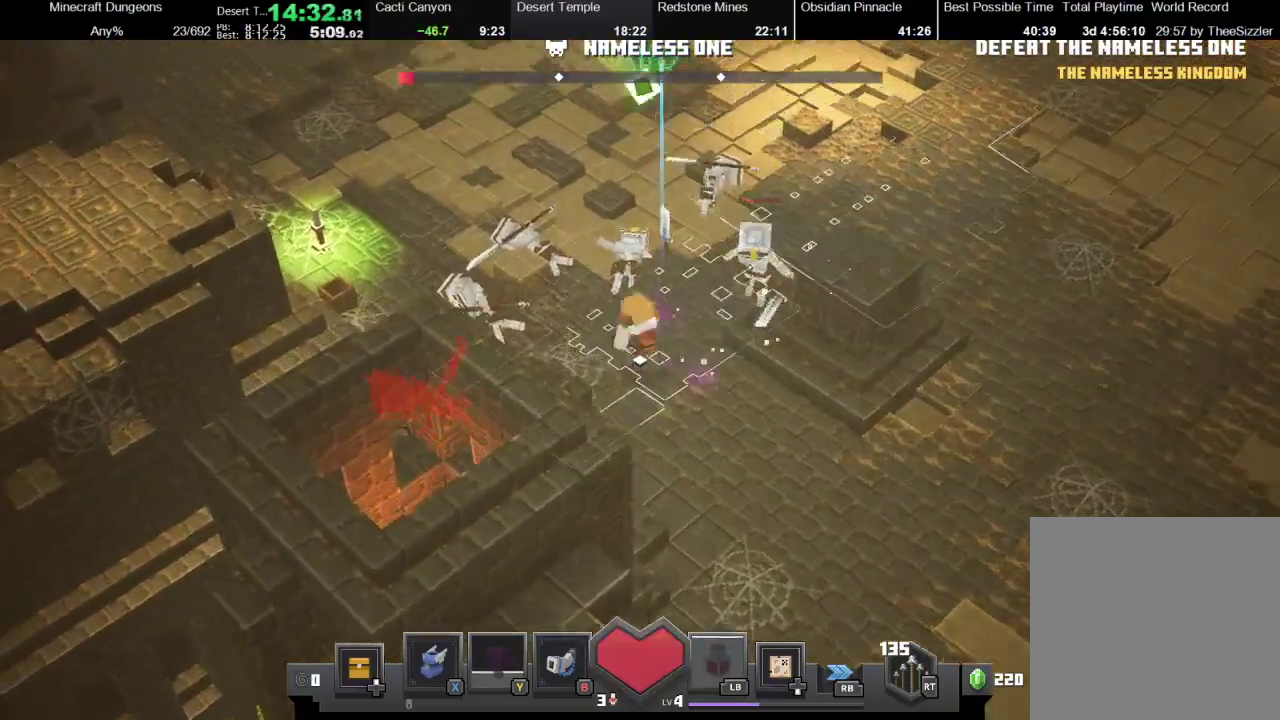
{"buttons": [], "left_stick": "up-left", "right_stick": "center", "events": [[167, "left_stick", "up"], [200, "R2", "down"], [300, "R2", "up"], [367, "left_stick", "up-left"]]}
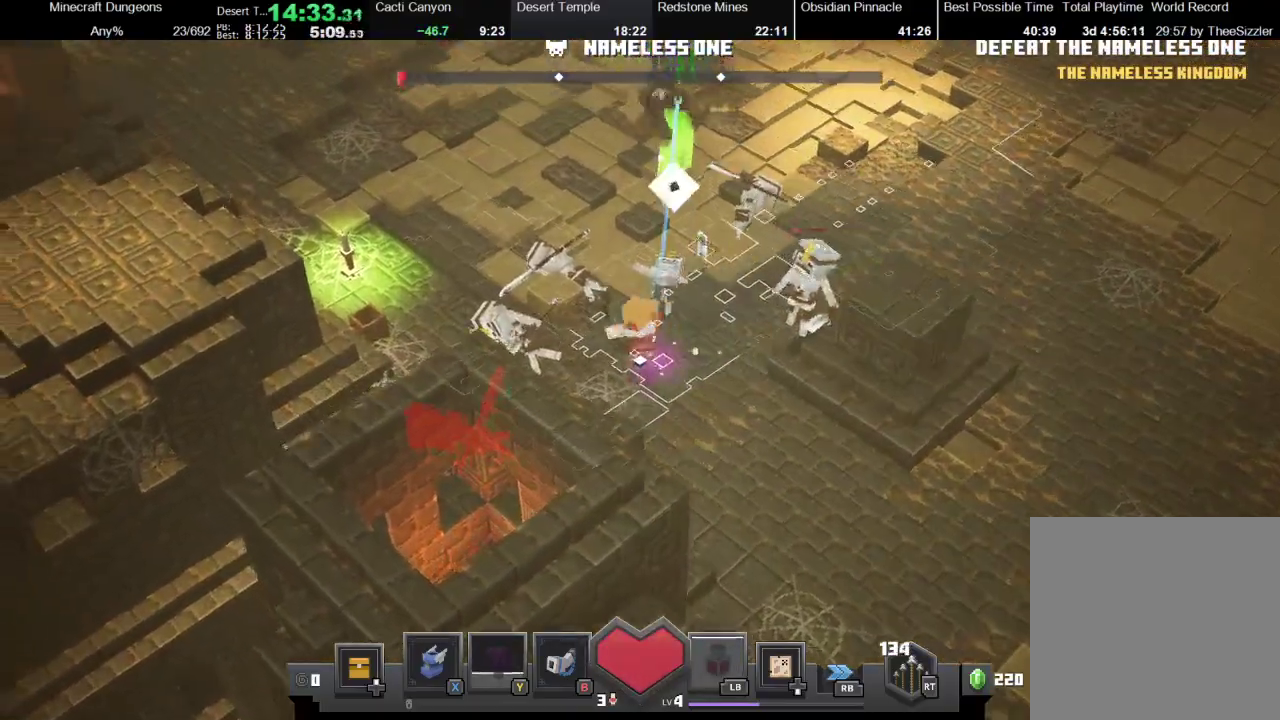
{"buttons": [], "left_stick": "up-left", "right_stick": "center", "events": [[367, "left_stick", "up"], [400, "R2", "down"], [467, "R2", "up"], [500, "left_stick", "up-left"]]}
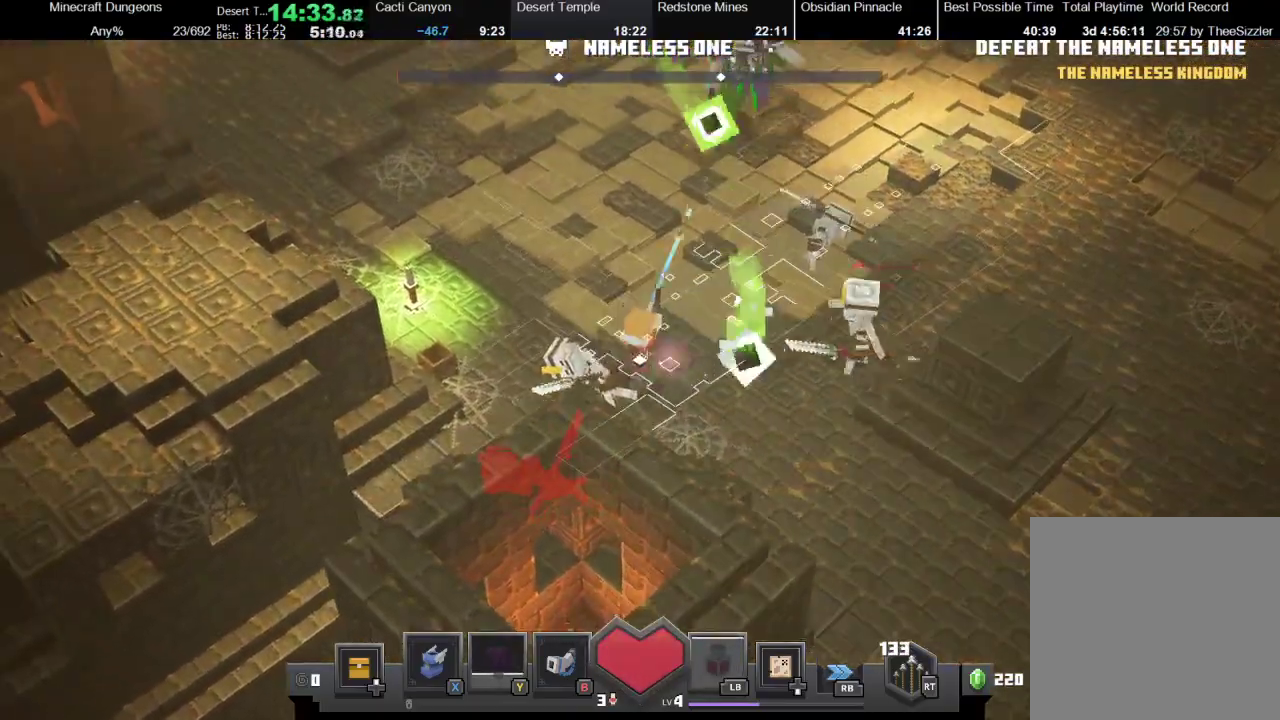
{"buttons": ["X"], "left_stick": "up-left", "right_stick": "center", "events": [[467, "X", "down"]]}
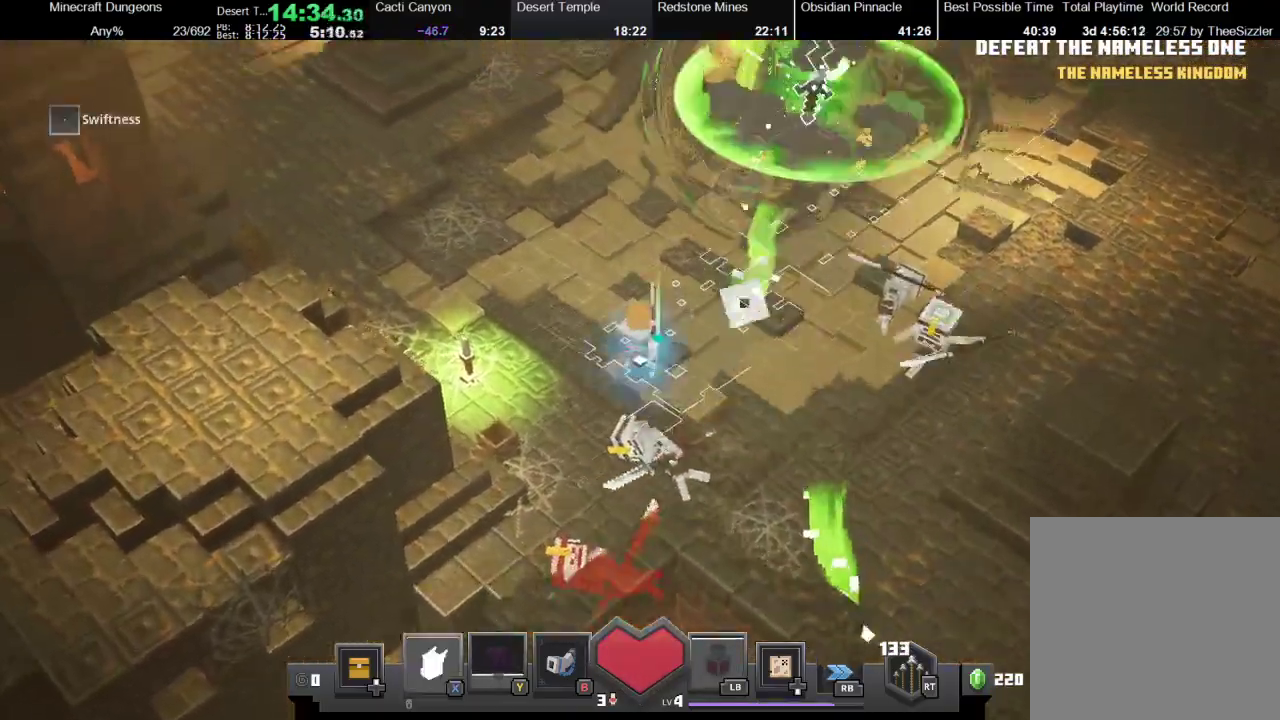
{"buttons": [], "left_stick": "up", "right_stick": "center", "events": [[33, "left_stick", "up"], [100, "X", "up"]]}
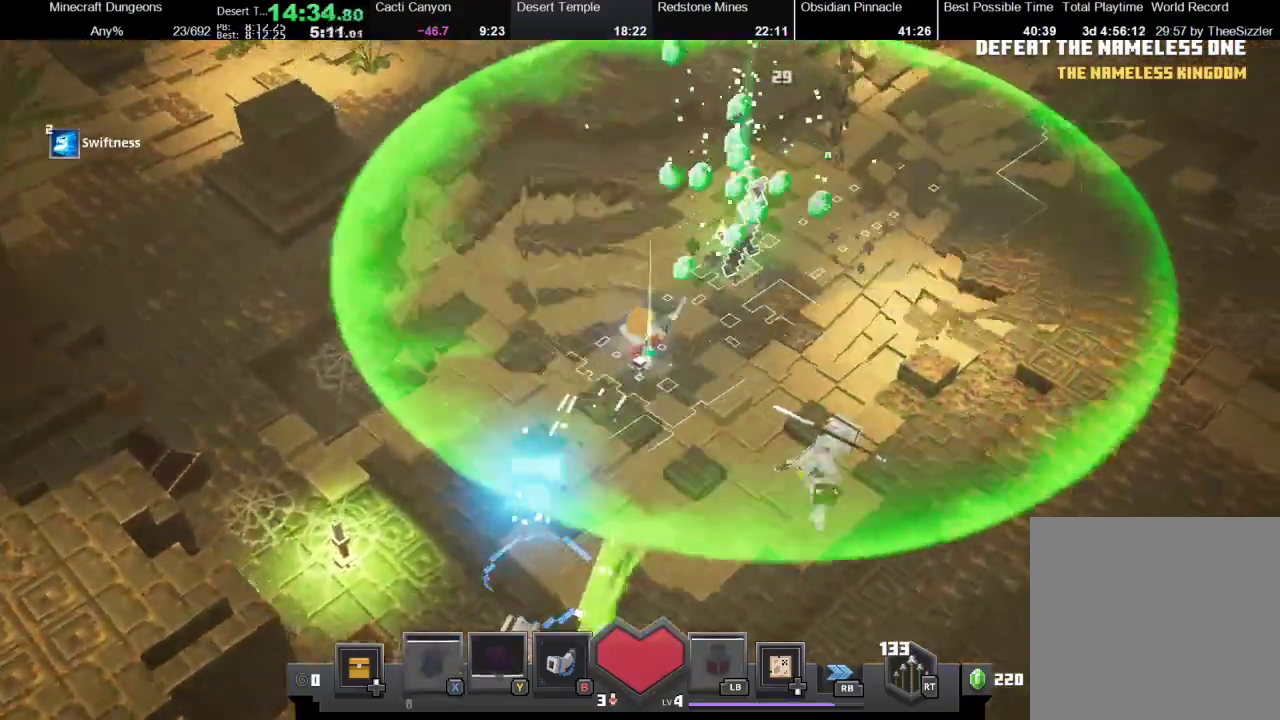
{"buttons": [], "left_stick": "up-left", "right_stick": "center", "events": [[400, "A", "down"], [467, "left_stick", "up-left"], [500, "A", "up"]]}
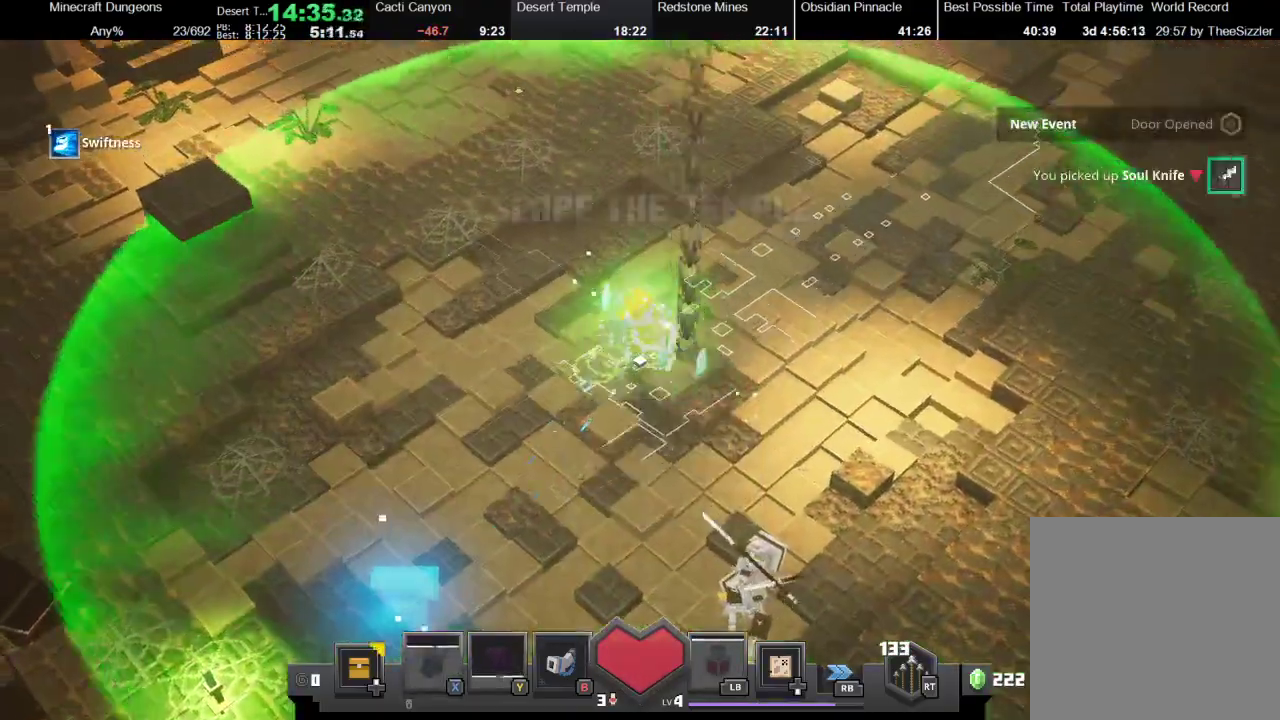
{"buttons": [], "left_stick": "up-left", "right_stick": "center", "events": []}
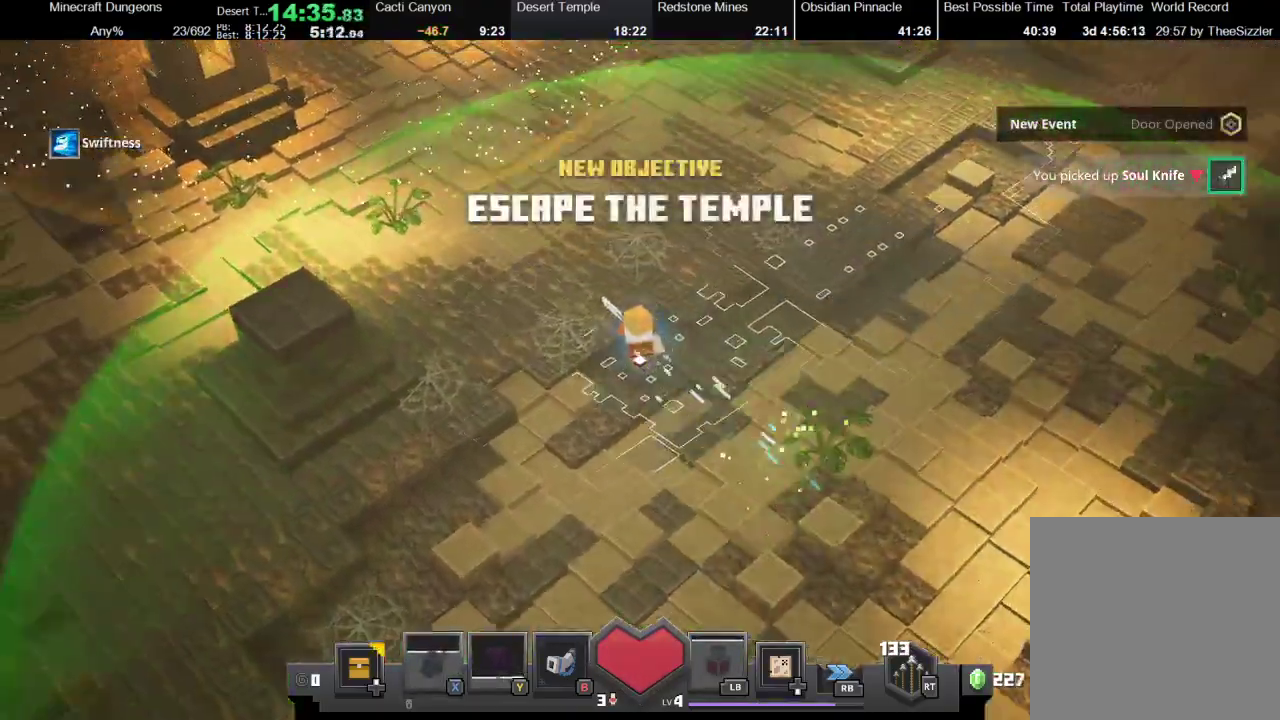
{"buttons": [], "left_stick": "up-left", "right_stick": "center", "events": []}
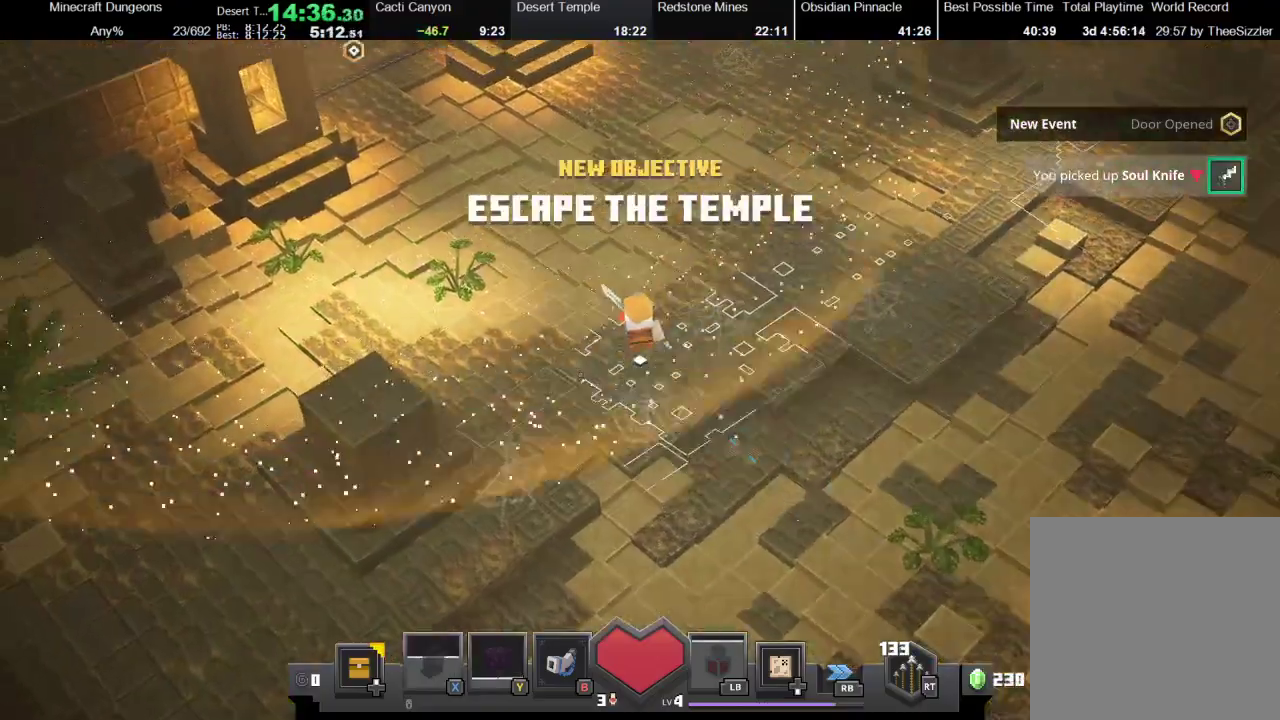
{"buttons": [], "left_stick": "up-left", "right_stick": "center", "events": []}
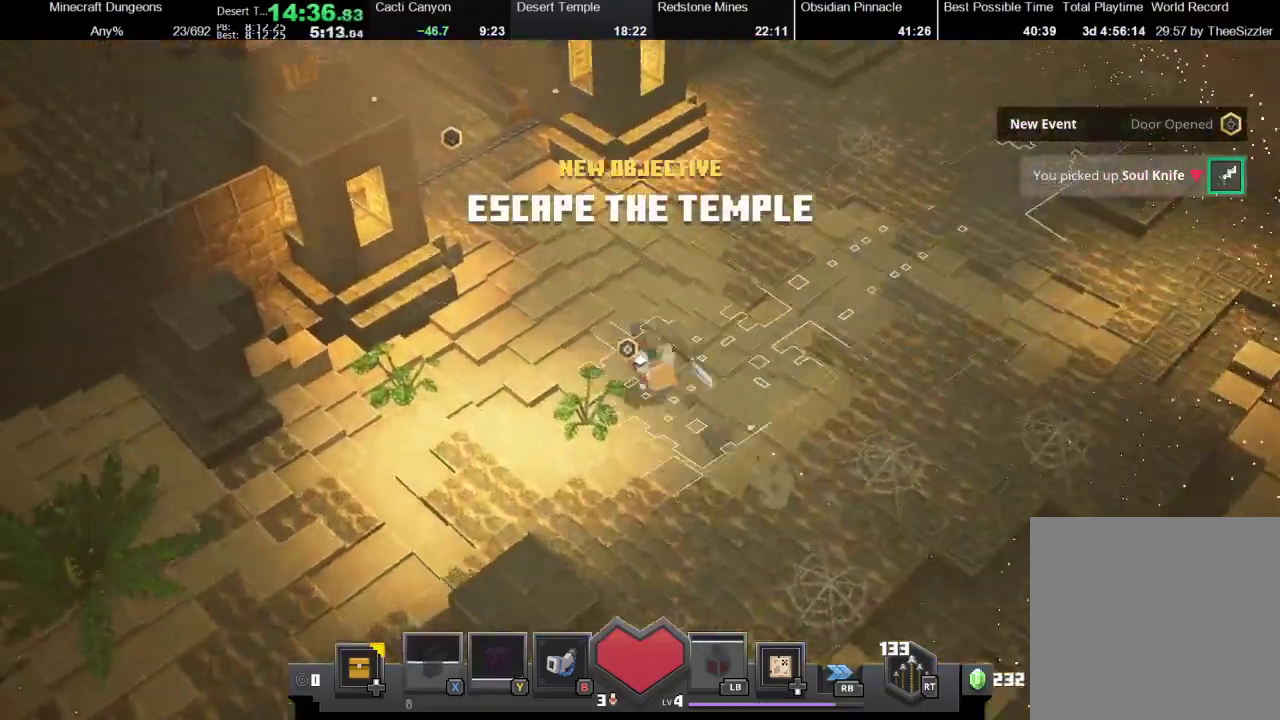
{"buttons": [], "left_stick": "up-left", "right_stick": "center", "events": []}
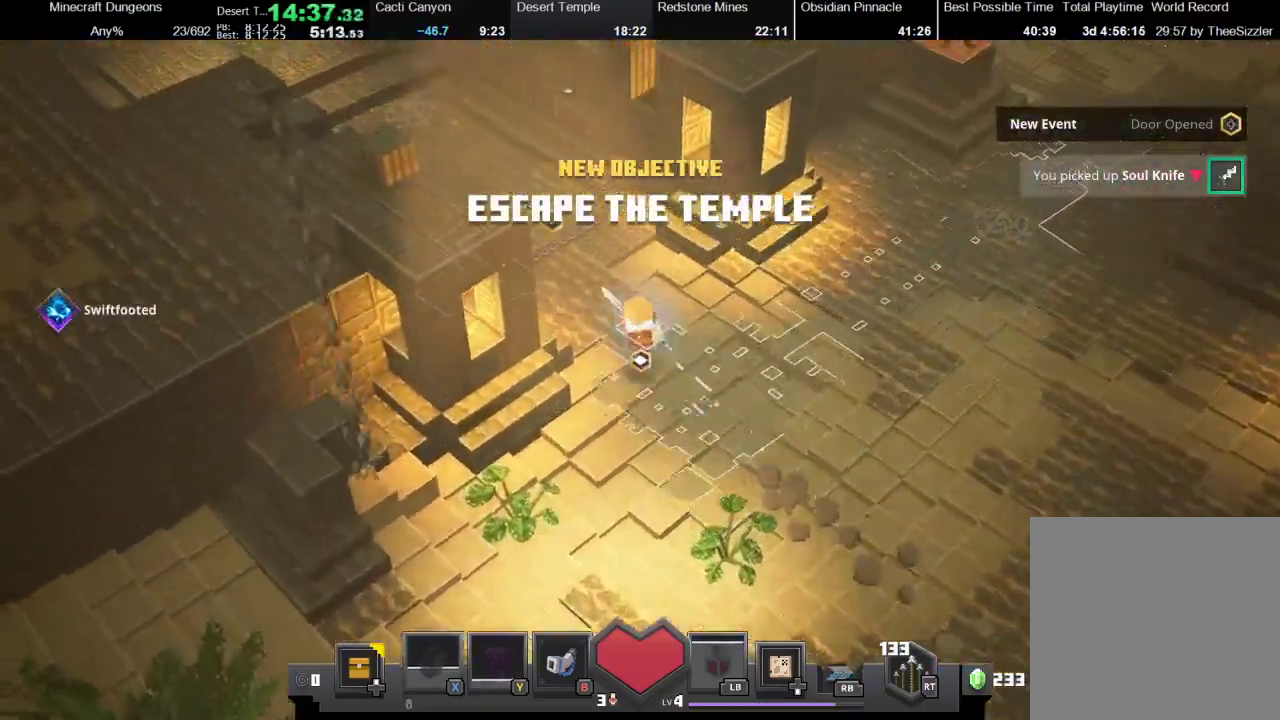
{"buttons": [], "left_stick": "up-left", "right_stick": "center", "events": []}
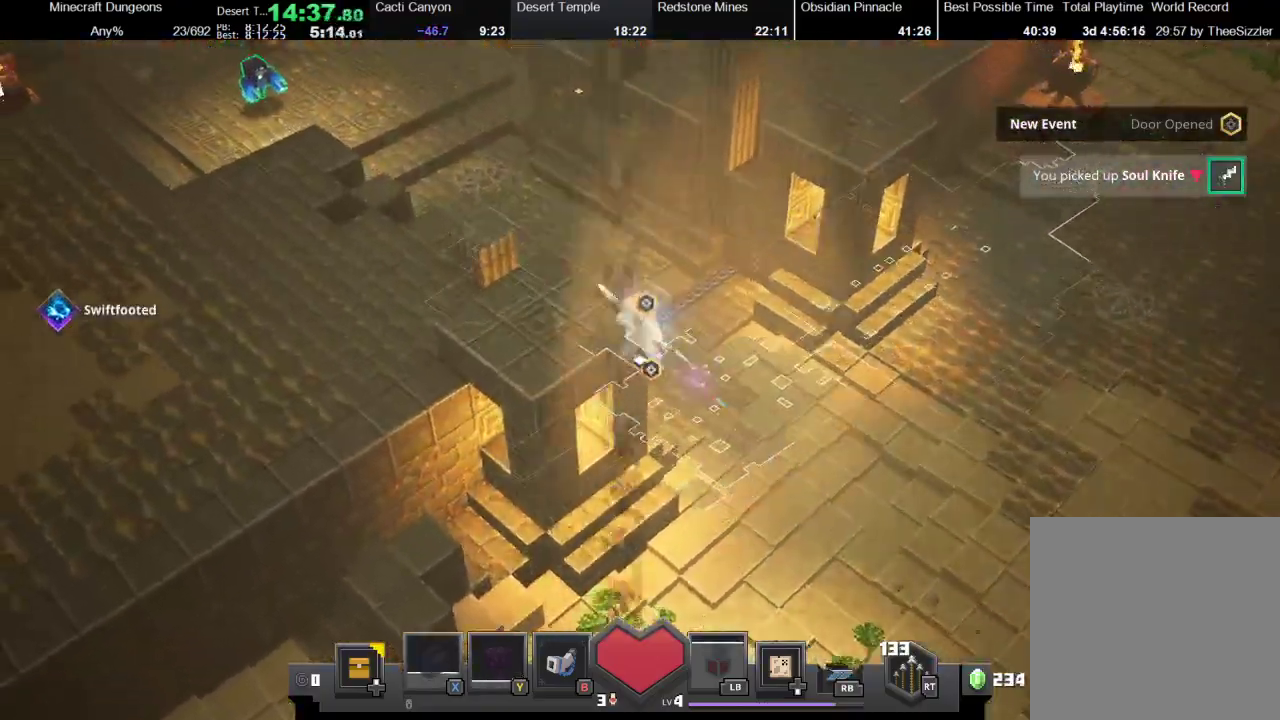
{"buttons": [], "left_stick": "up-left", "right_stick": "center", "events": []}
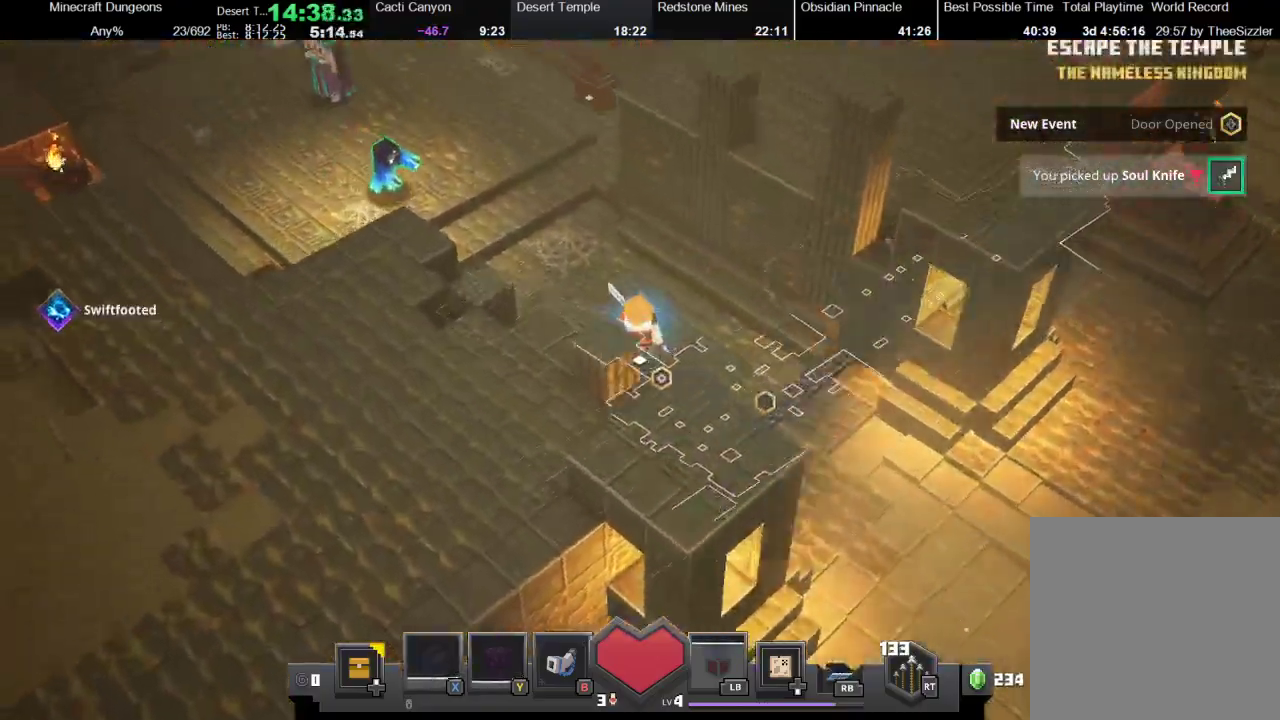
{"buttons": [], "left_stick": "up-left", "right_stick": "center", "events": [[33, "X", "down"], [167, "X", "up"], [233, "X", "down"], [300, "X", "up"], [400, "X", "down"], [467, "X", "up"]]}
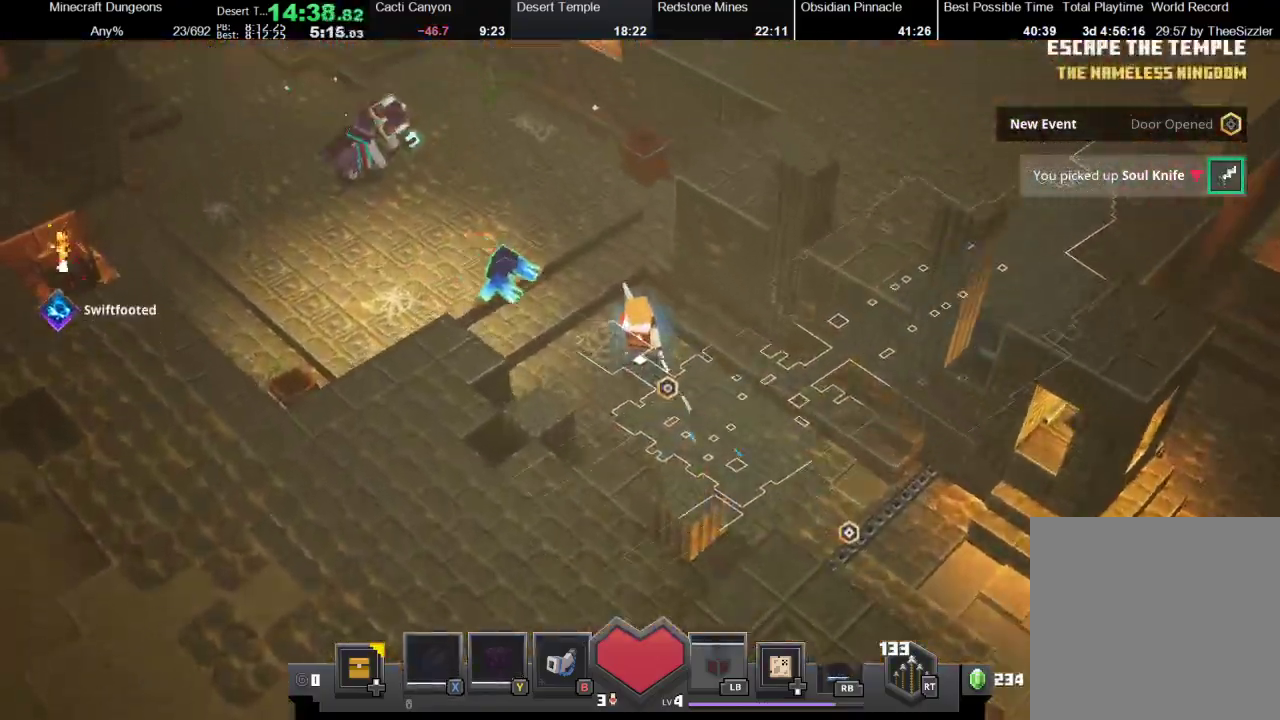
{"buttons": ["X"], "left_stick": "up-left", "right_stick": "center", "events": [[300, "X", "down"], [367, "X", "up"], [467, "X", "down"]]}
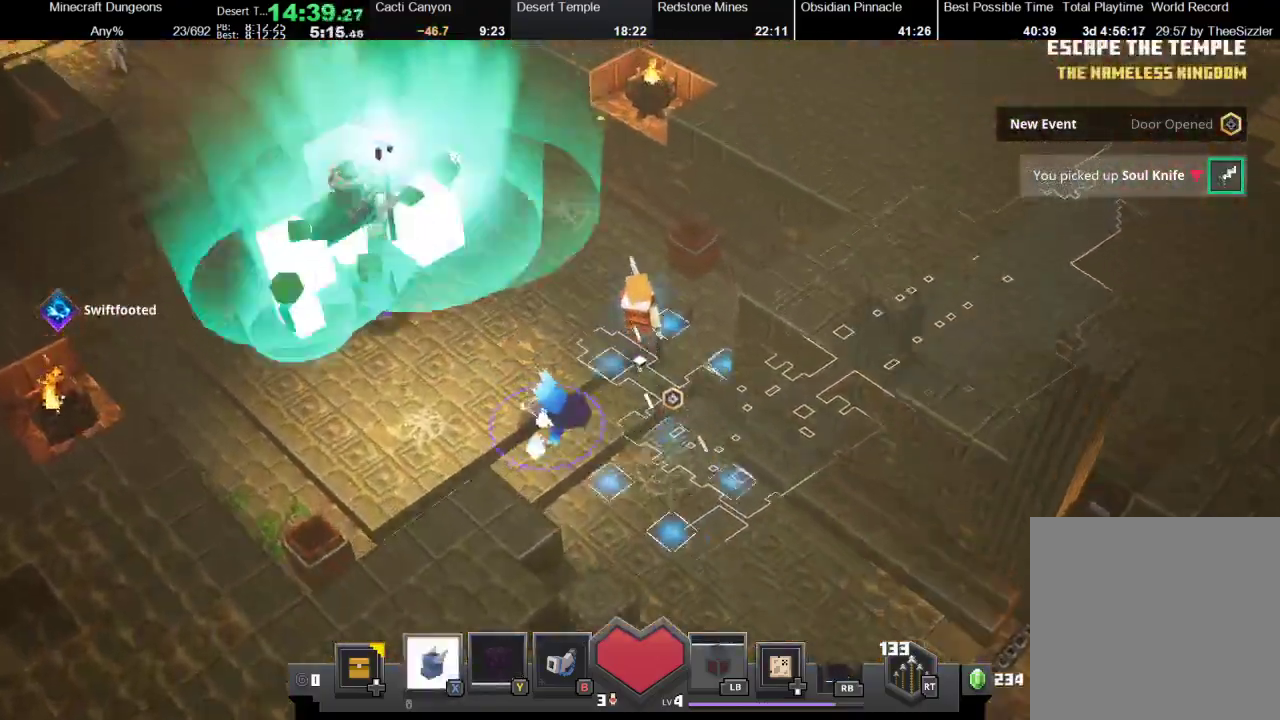
{"buttons": [], "left_stick": "up-left", "right_stick": "center", "events": [[33, "X", "up"], [167, "X", "down"], [267, "X", "up"], [367, "X", "down"], [467, "X", "up"]]}
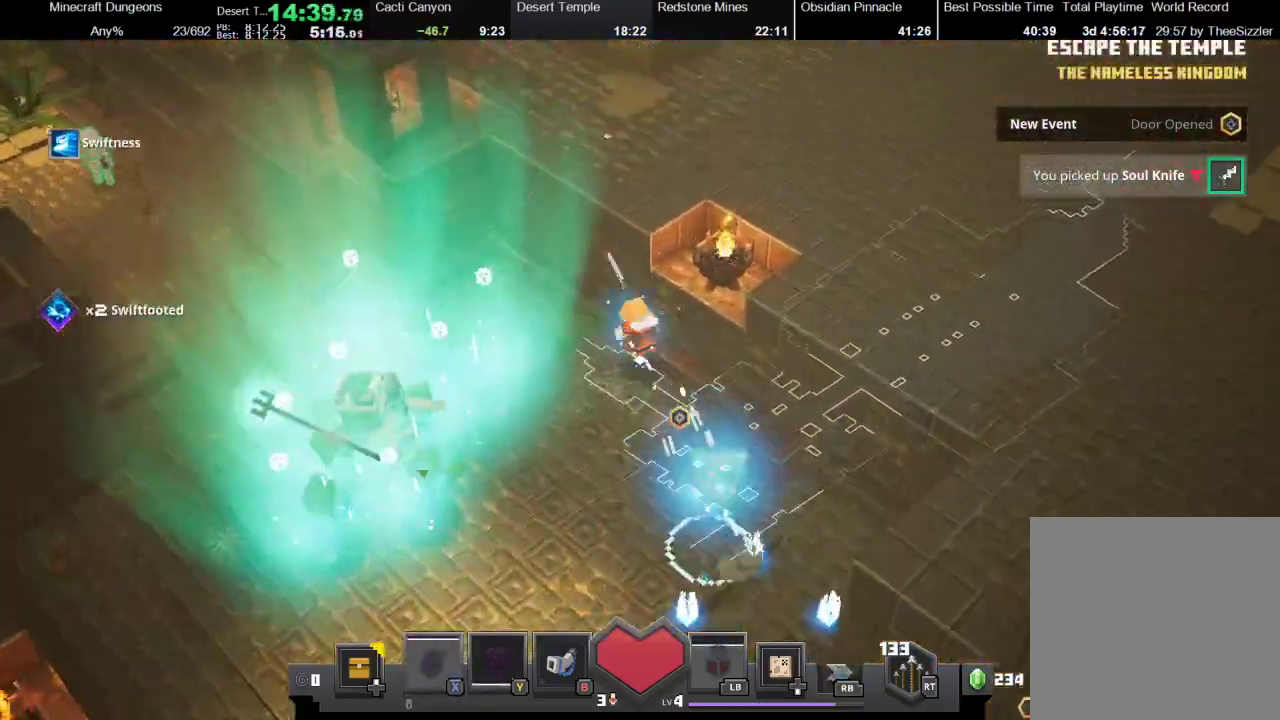
{"buttons": ["X"], "left_stick": "left", "right_stick": "center", "events": [[67, "X", "down"], [133, "X", "up"], [233, "X", "down"], [367, "X", "up"], [433, "X", "down"], [467, "left_stick", "left"]]}
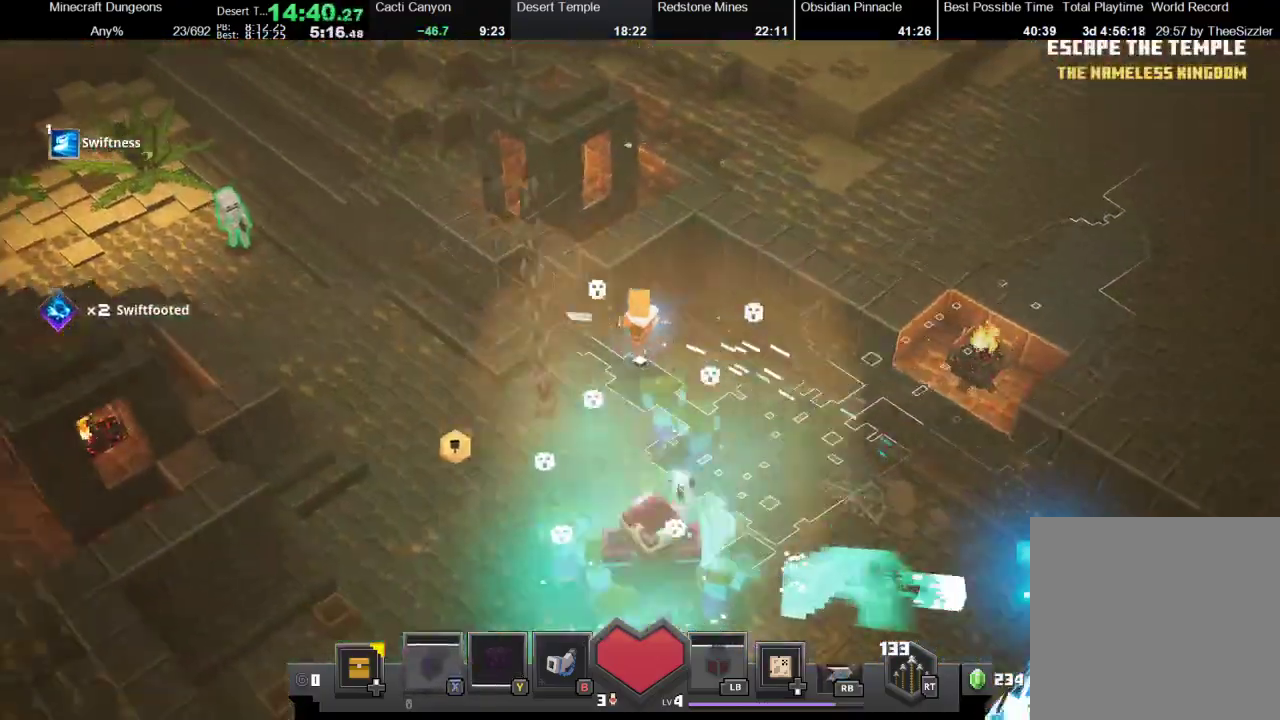
{"buttons": [], "left_stick": "left", "right_stick": "center", "events": [[33, "X", "up"], [100, "X", "down"], [200, "X", "up"], [333, "X", "down"], [433, "X", "up"]]}
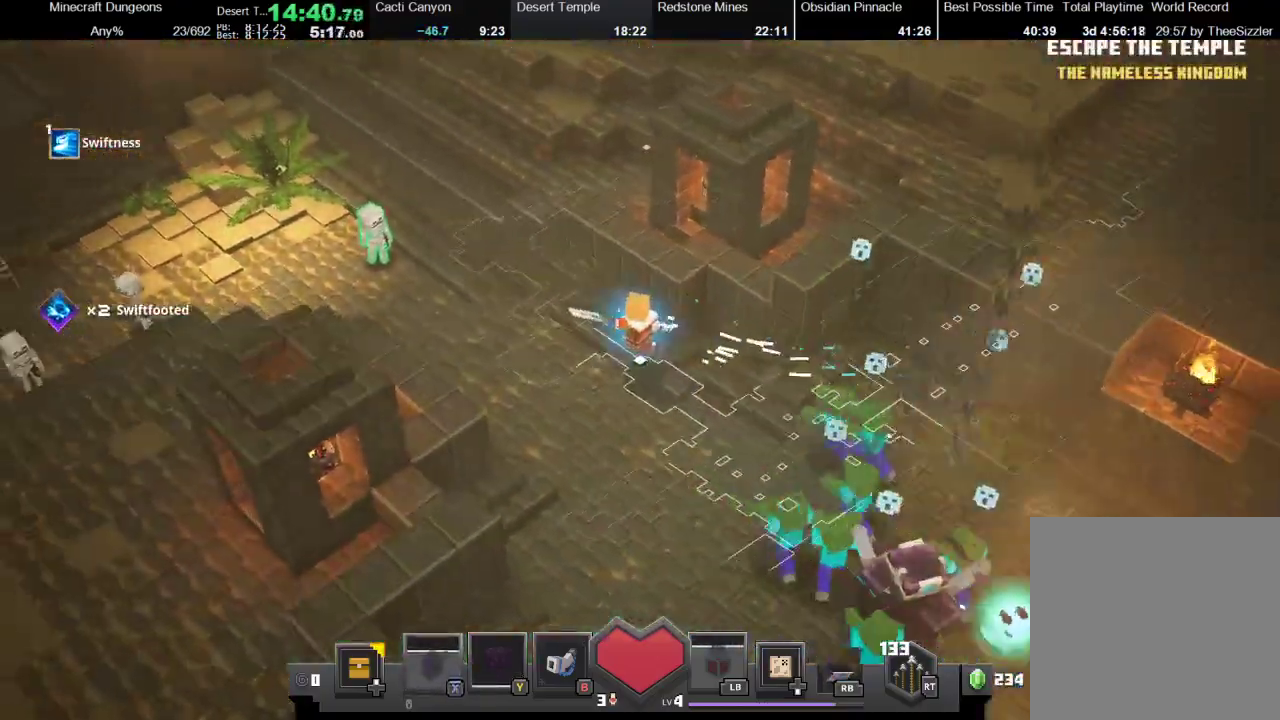
{"buttons": ["X"], "left_stick": "left", "right_stick": "center", "events": [[33, "X", "down"], [100, "X", "up"], [200, "X", "down"], [300, "X", "up"], [367, "X", "down"]]}